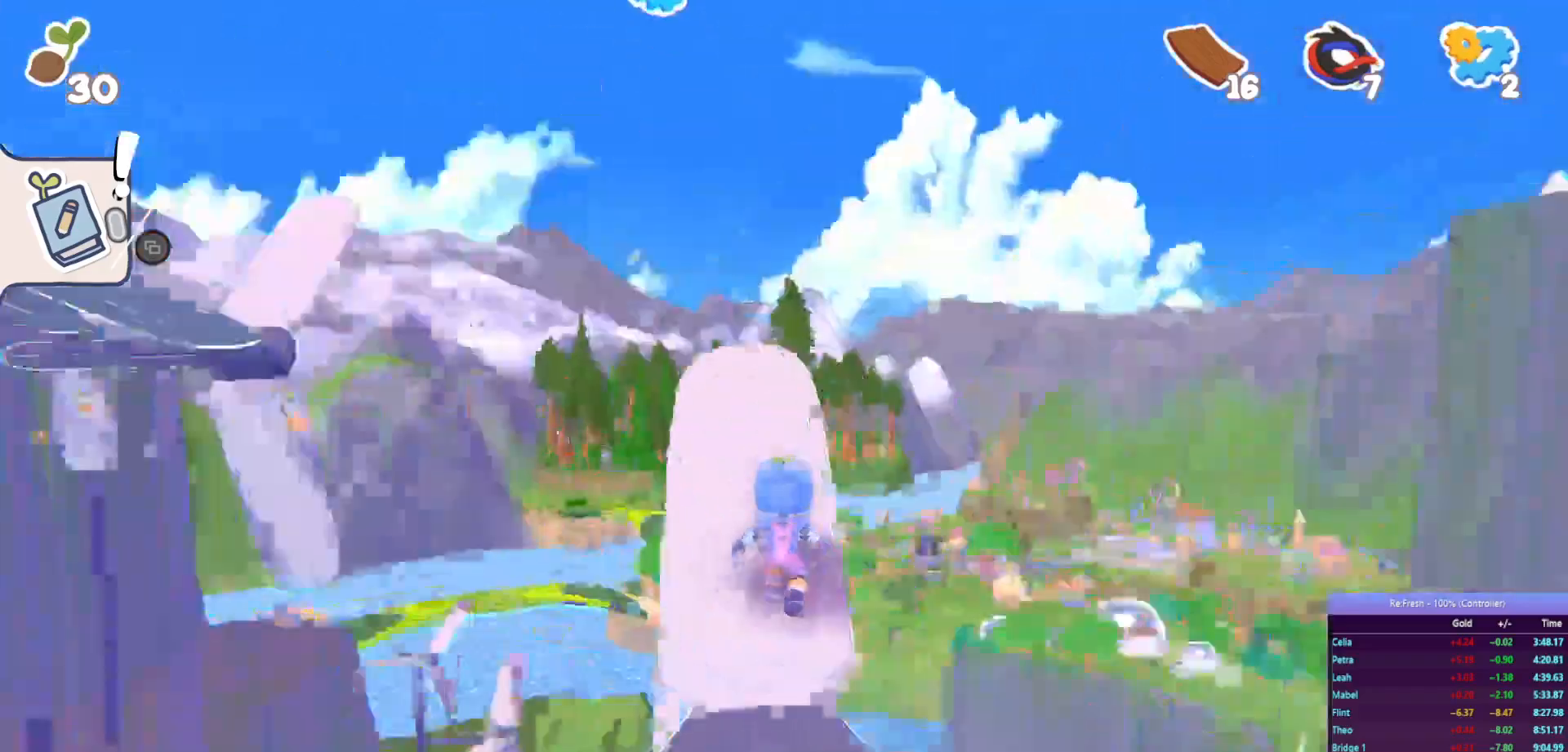
Gameplay with a controller (PlayStation layout); each line is a JSON object with the inputs held at the frame after it. "events" lists button and stick changes between this image and that frame as [ms after this image, input, new state], when the widget could be followed in between.
{"buttons": ["CROSS", "R2"], "left_stick": "up-left", "right_stick": "center", "events": [[17, "right_stick", "center"], [300, "CROSS", "down"], [367, "left_stick", "up-left"]]}
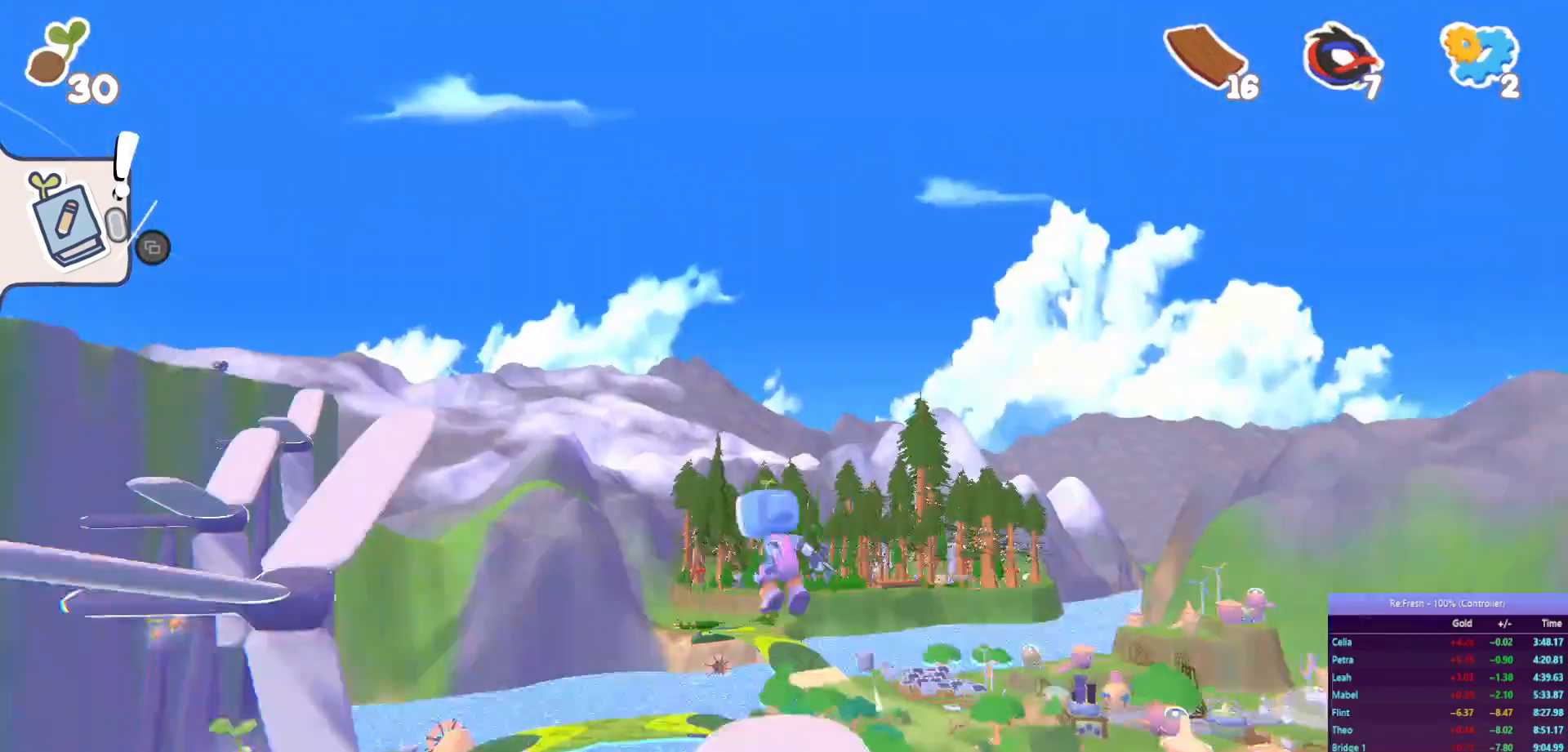
{"buttons": ["R2"], "left_stick": "up-left", "right_stick": "center", "events": [[100, "CROSS", "up"]]}
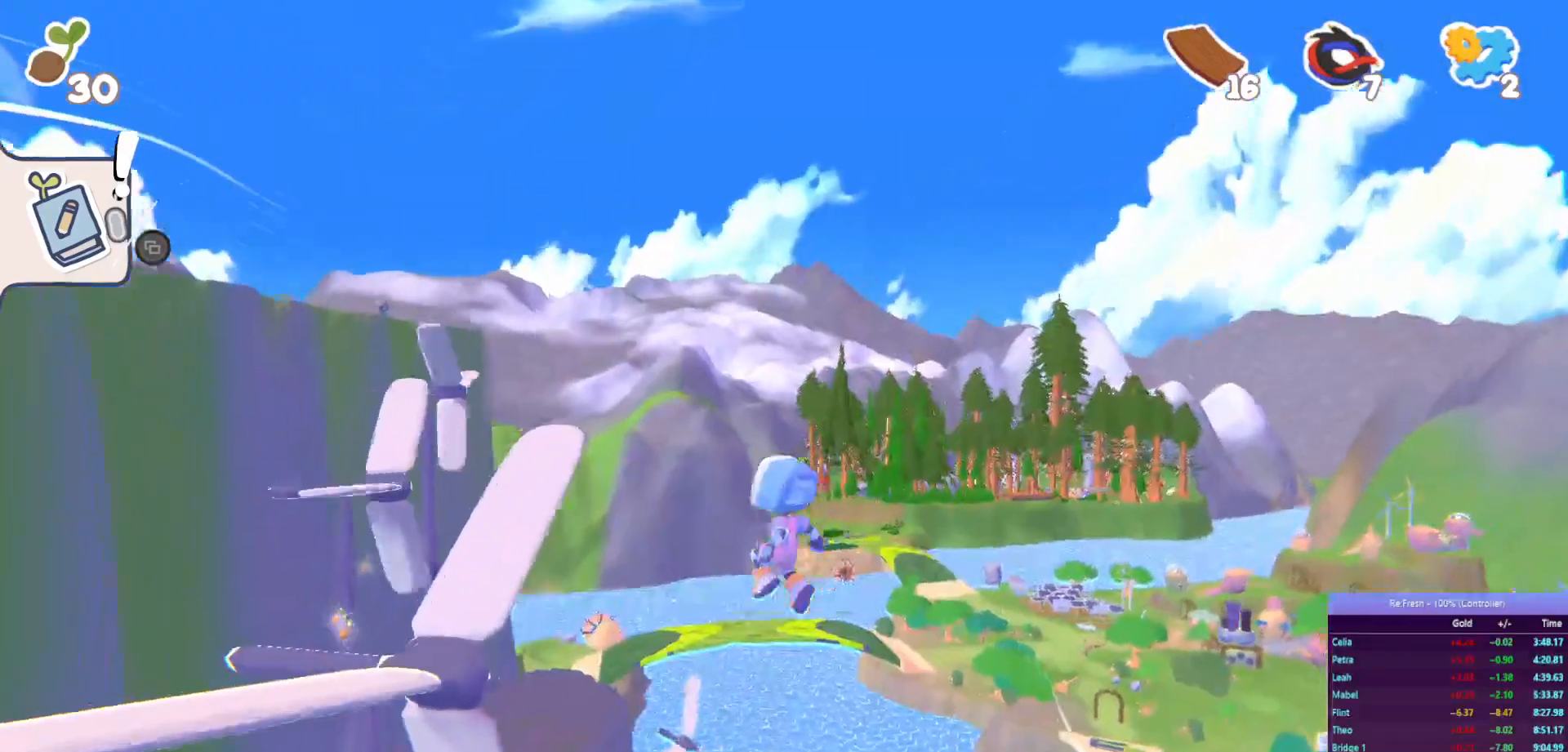
{"buttons": ["R2"], "left_stick": "up-left", "right_stick": "down-left", "events": [[17, "CROSS", "down"], [283, "CROSS", "up"], [433, "right_stick", "down-left"]]}
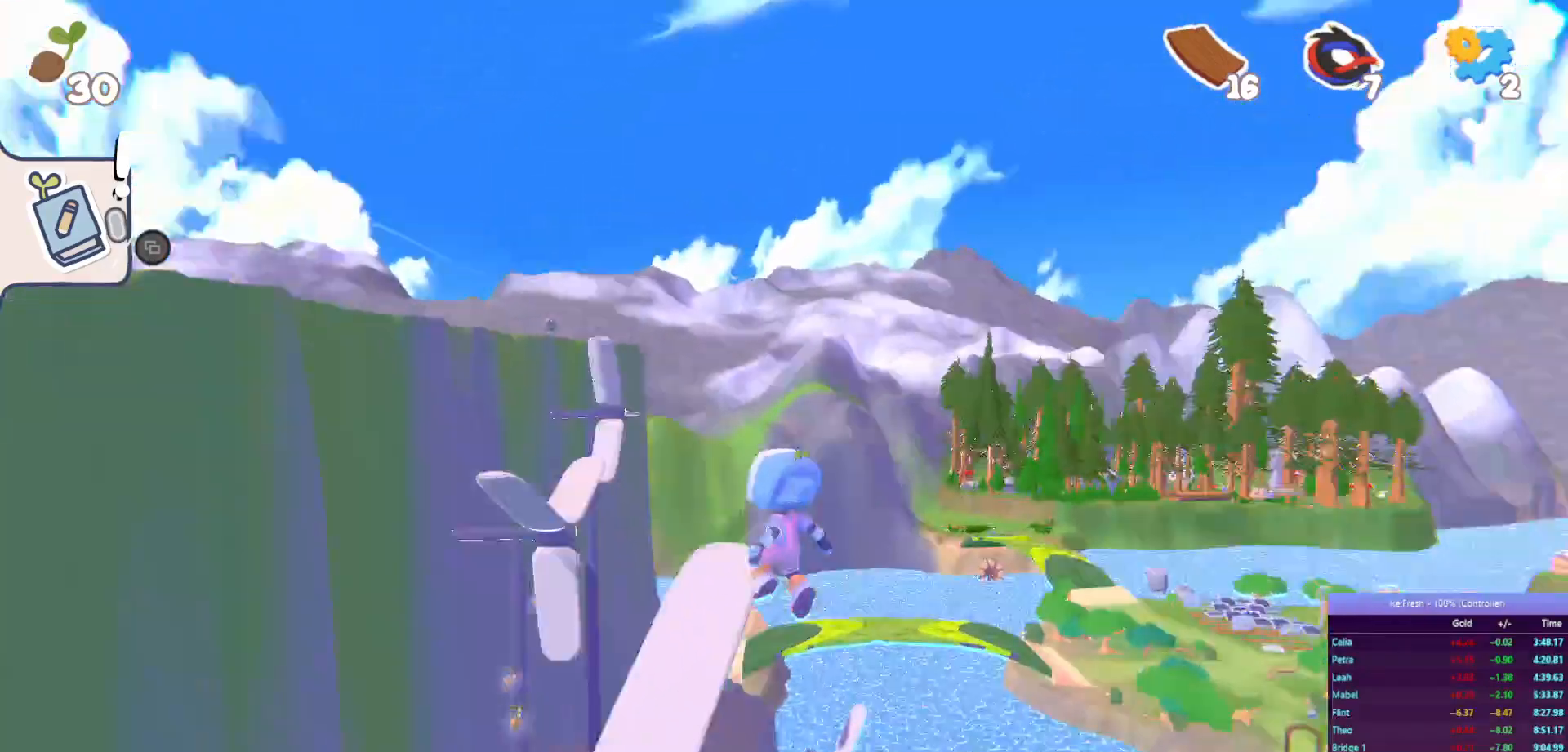
{"buttons": ["CROSS", "R2"], "left_stick": "up", "right_stick": "down-left", "events": [[100, "left_stick", "up"], [283, "CROSS", "down"]]}
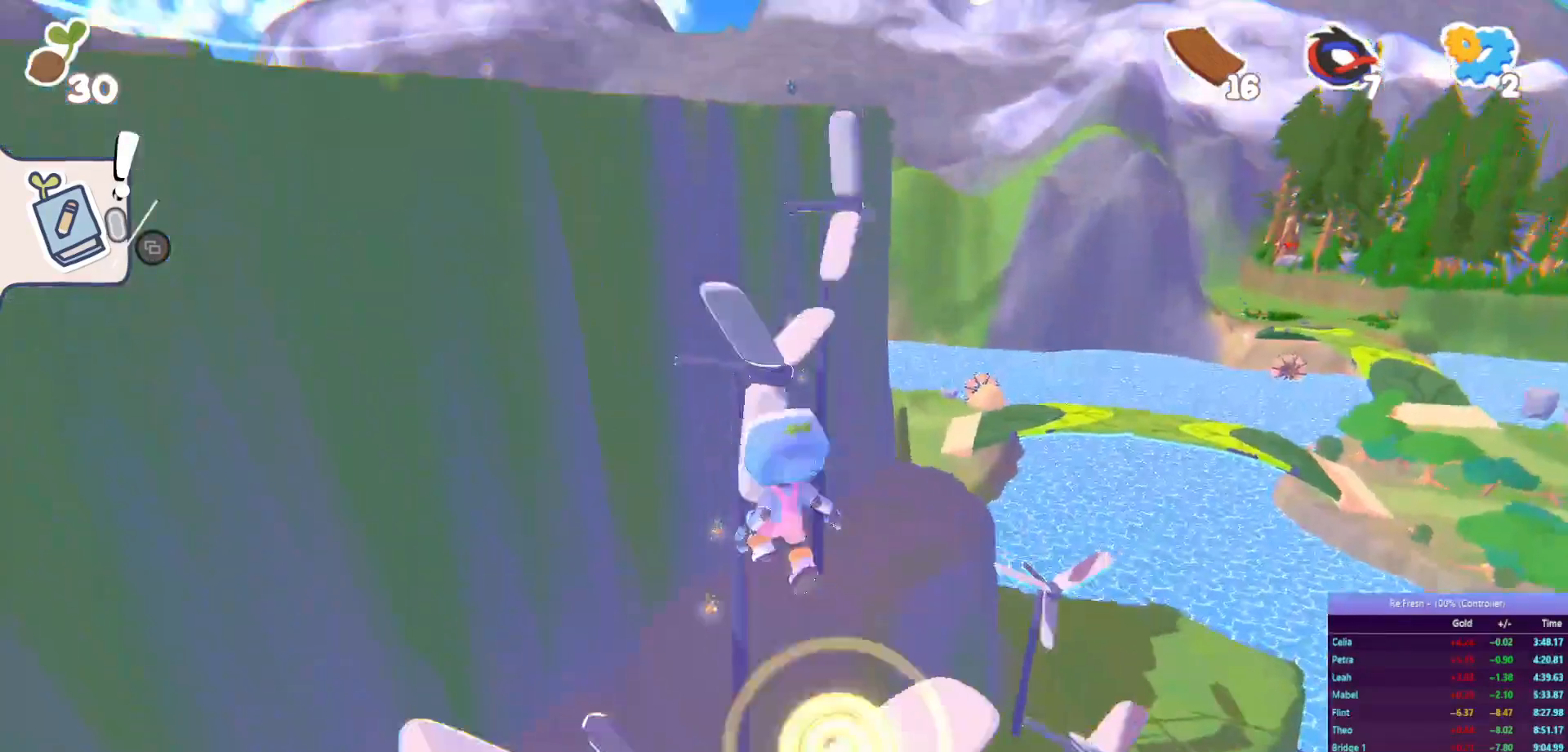
{"buttons": ["R2"], "left_stick": "up-right", "right_stick": "center", "events": [[17, "CROSS", "up"], [117, "left_stick", "center"], [350, "left_stick", "up-right"], [500, "right_stick", "center"]]}
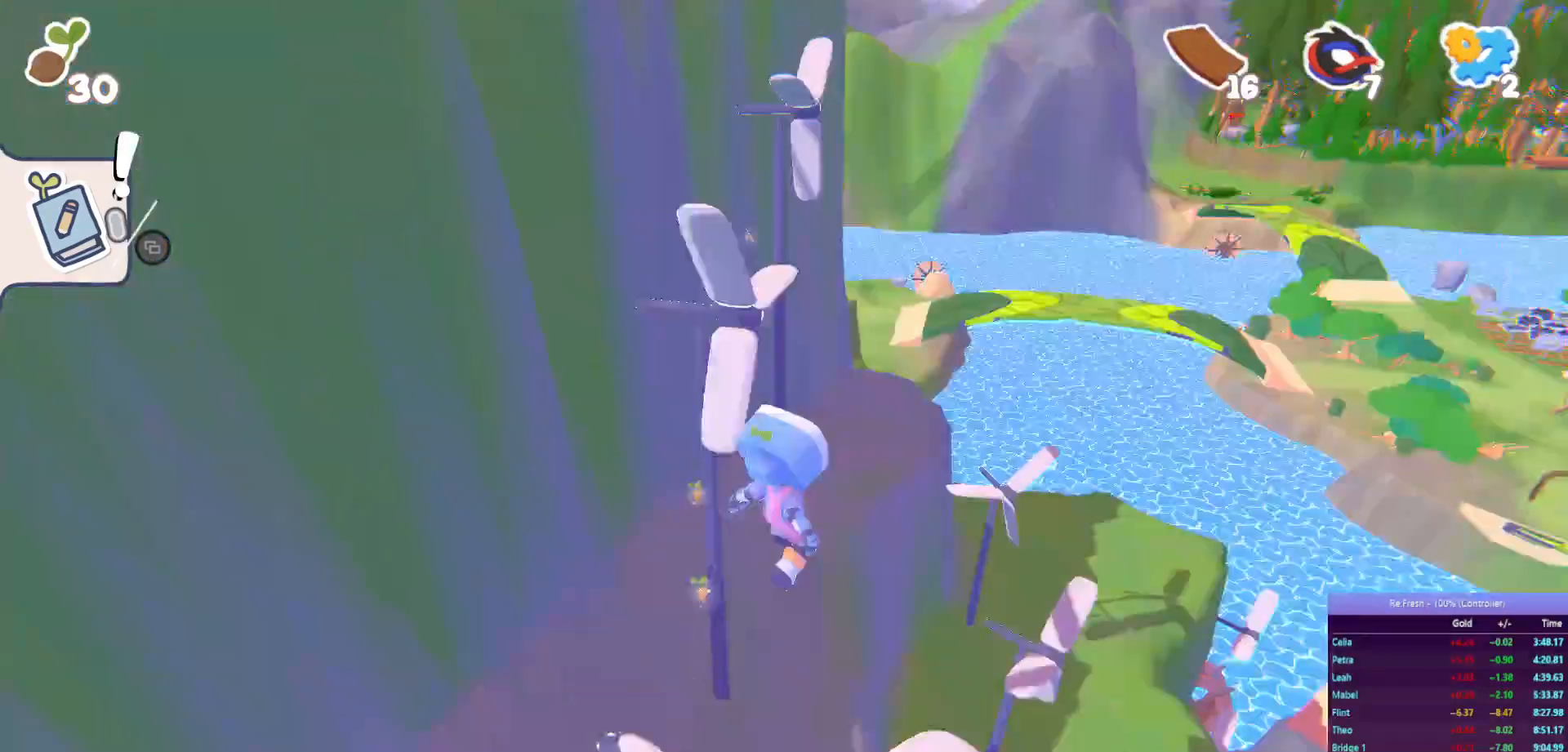
{"buttons": ["R2"], "left_stick": "center", "right_stick": "center", "events": [[250, "left_stick", "center"]]}
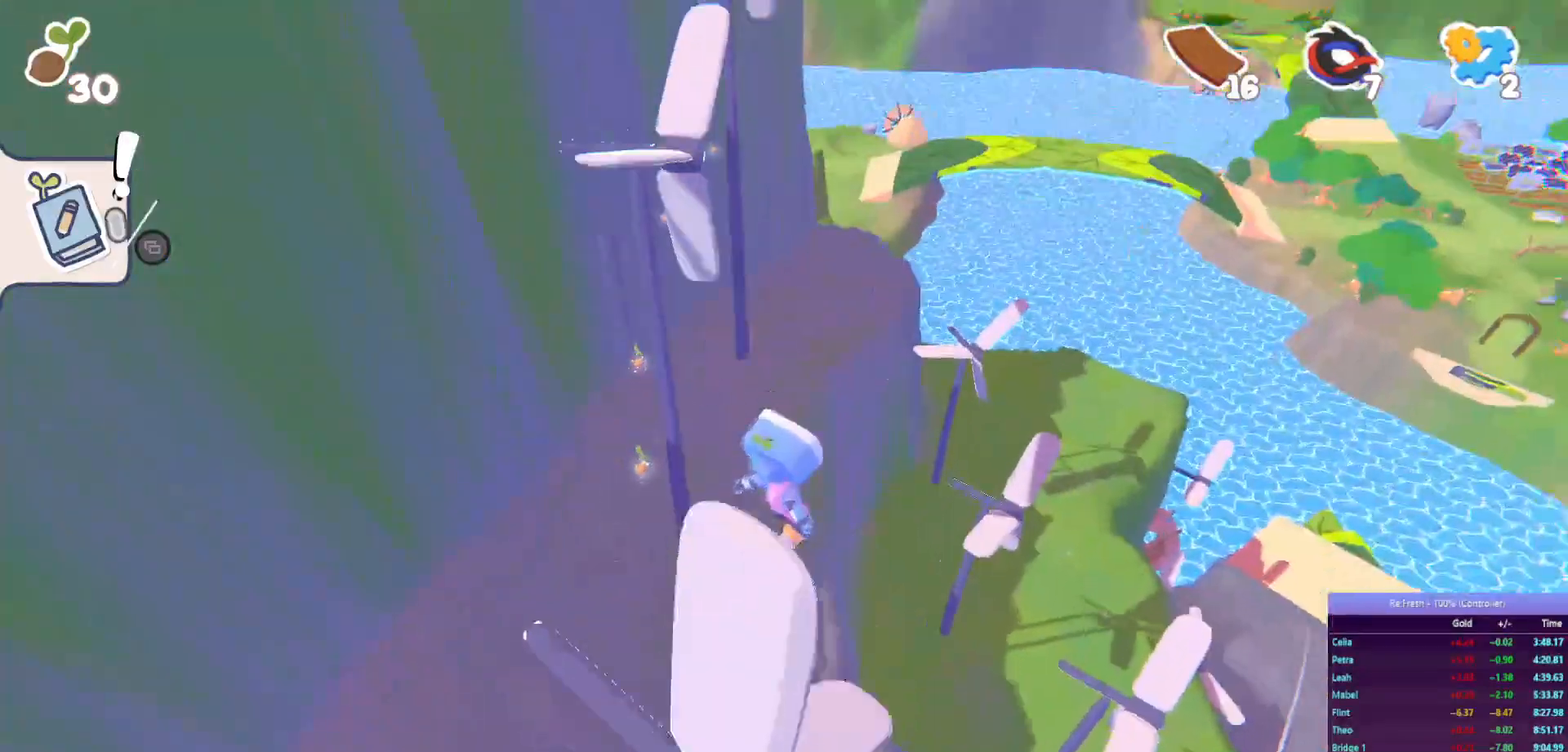
{"buttons": ["R2"], "left_stick": "center", "right_stick": "center", "events": [[150, "left_stick", "up"], [400, "left_stick", "center"]]}
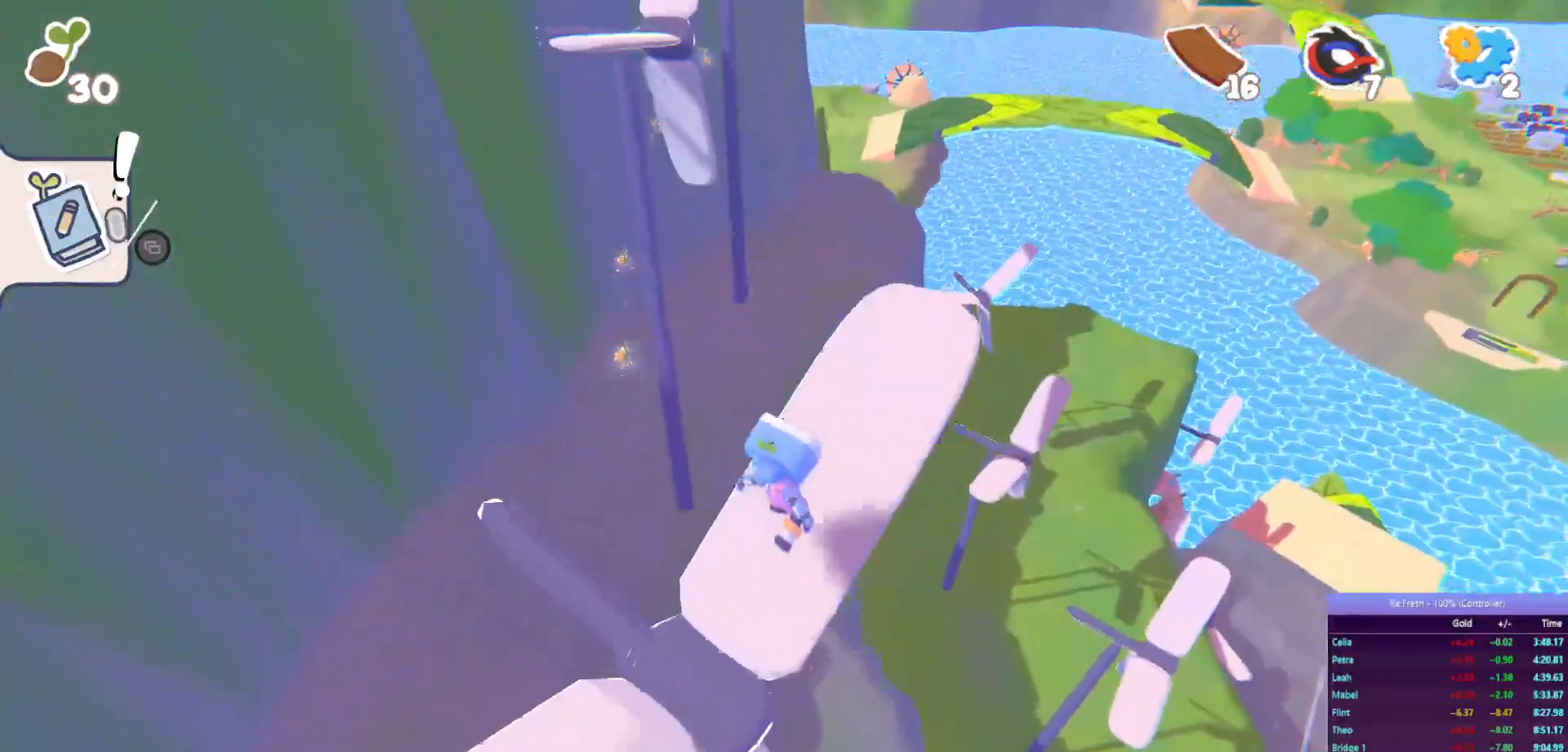
{"buttons": ["R2"], "left_stick": "up-right", "right_stick": "center", "events": [[150, "left_stick", "up-left"], [350, "left_stick", "up-right"]]}
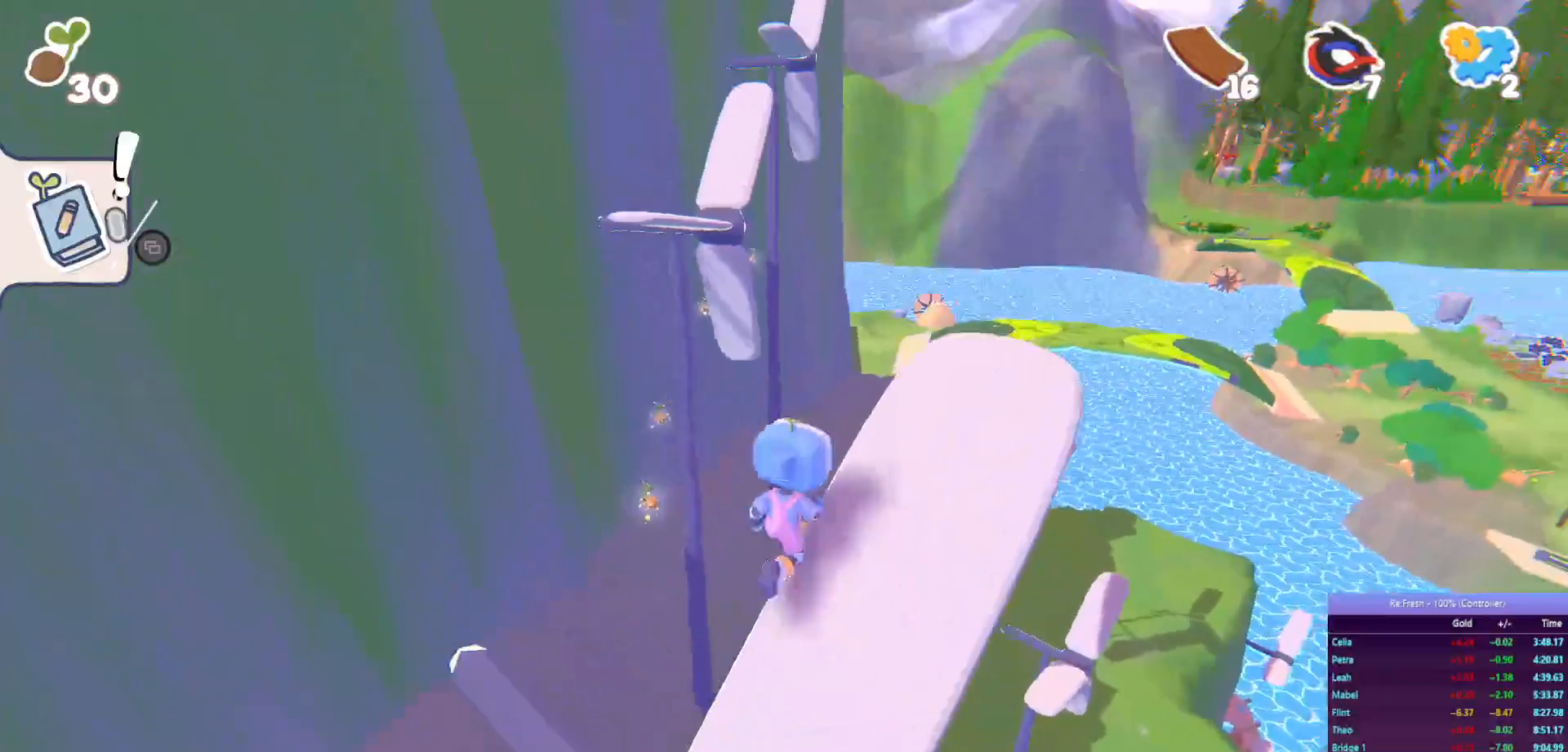
{"buttons": ["R2"], "left_stick": "up-left", "right_stick": "center", "events": [[133, "left_stick", "up"], [183, "CROSS", "down"], [233, "left_stick", "up-left"], [467, "CROSS", "up"]]}
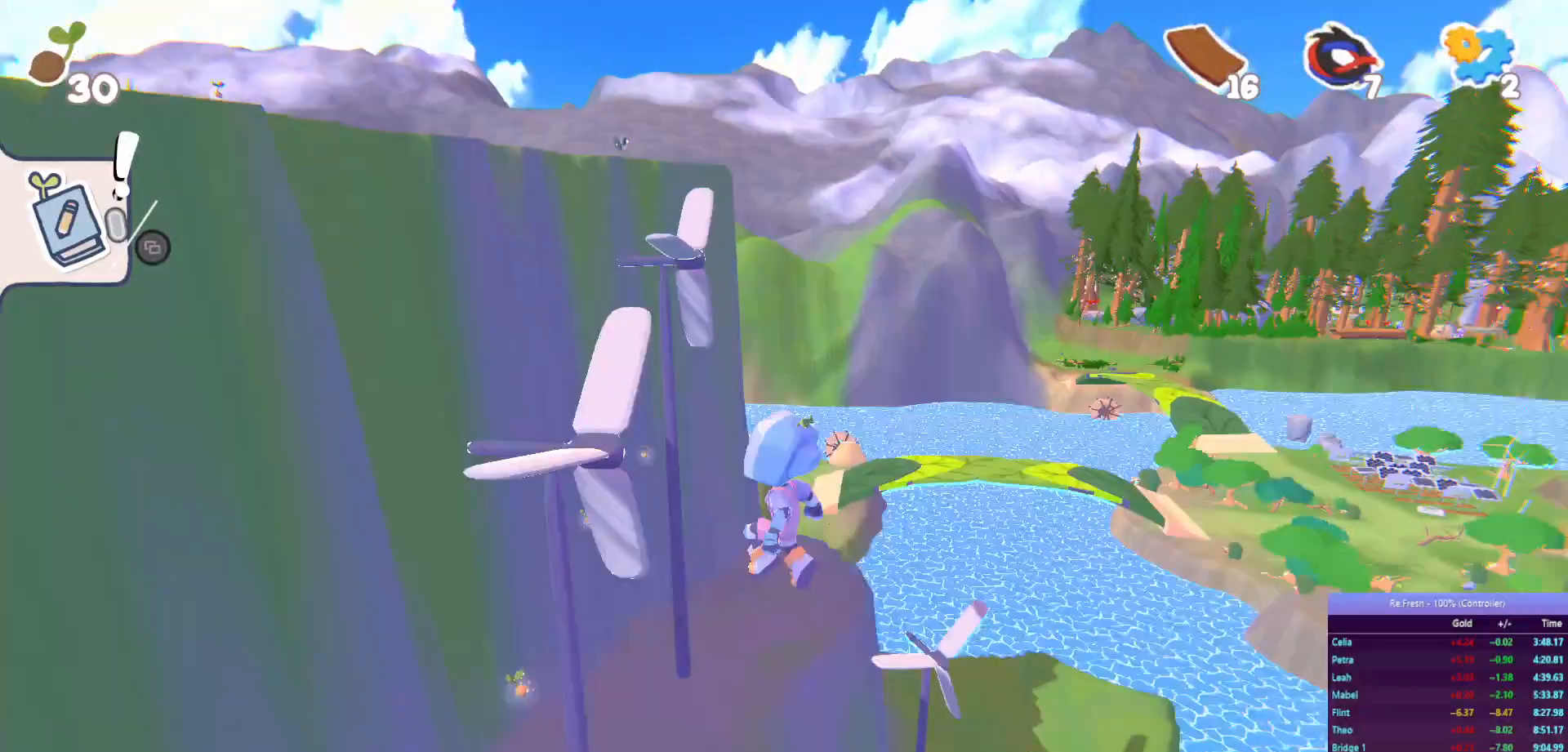
{"buttons": ["CROSS", "R2"], "left_stick": "up-left", "right_stick": "center", "events": [[200, "CROSS", "down"]]}
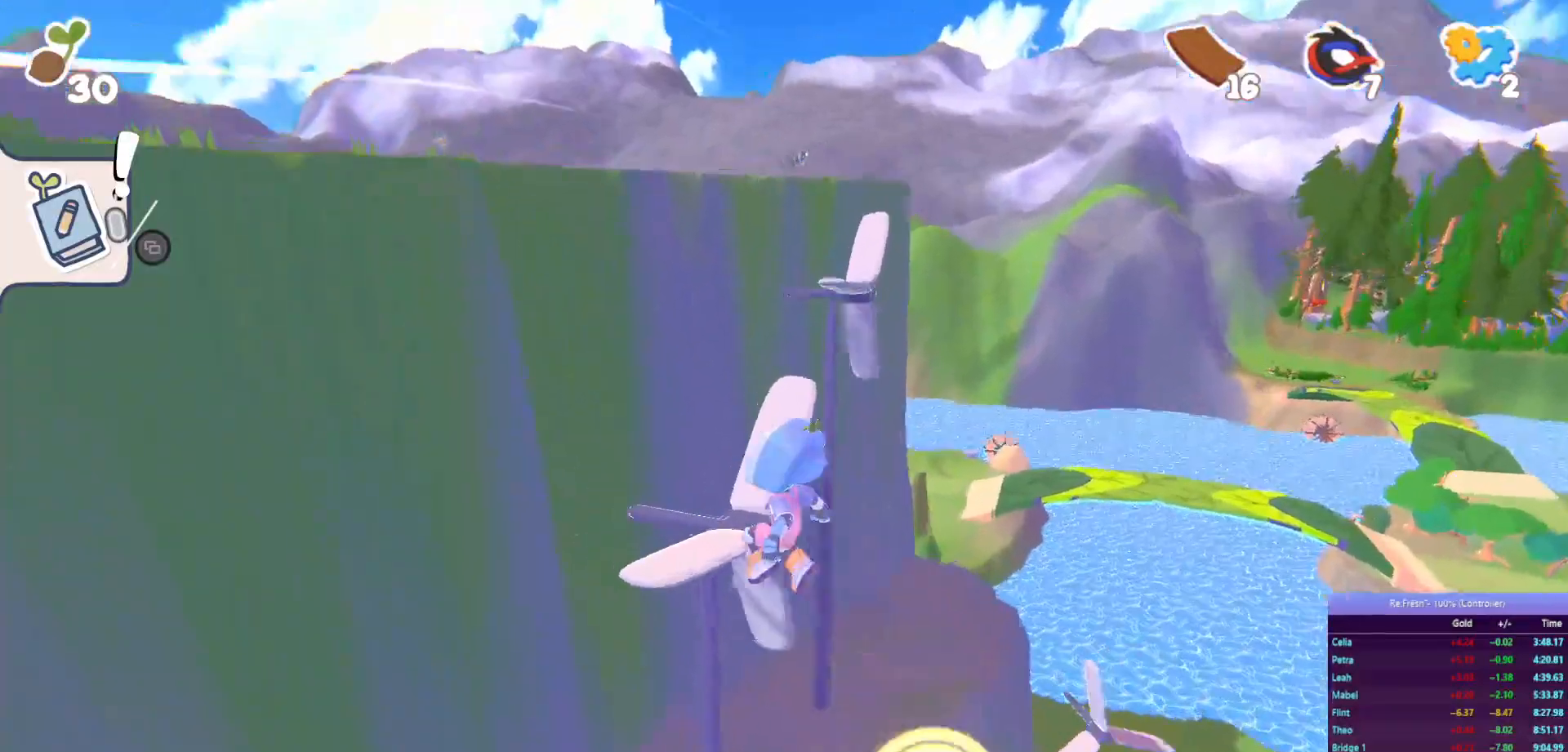
{"buttons": ["R2"], "left_stick": "up-left", "right_stick": "center", "events": [[67, "CROSS", "up"], [233, "CROSS", "down"], [467, "CROSS", "up"]]}
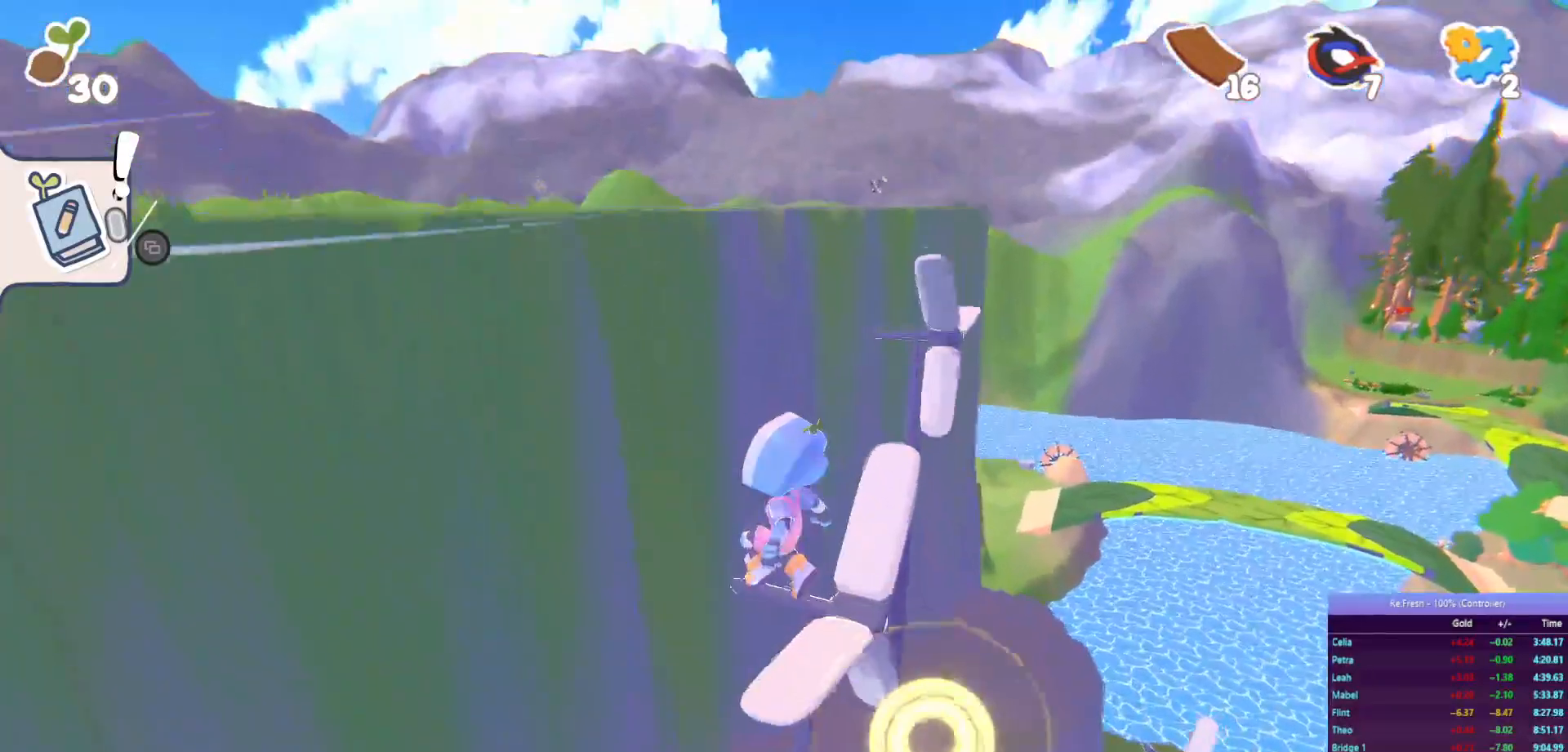
{"buttons": ["R2"], "left_stick": "up-left", "right_stick": "center", "events": [[117, "SQUARE", "down"], [233, "SQUARE", "up"]]}
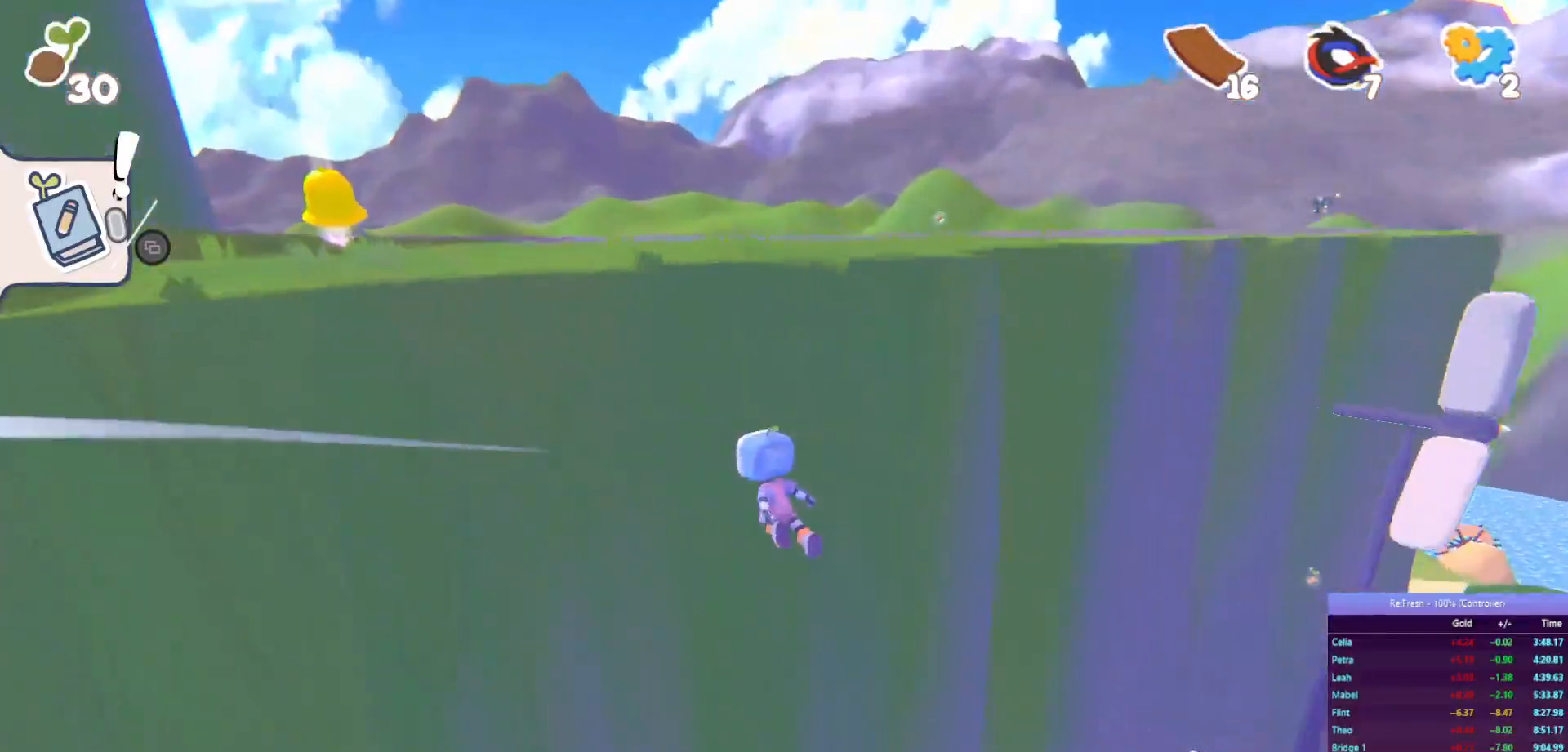
{"buttons": ["R2"], "left_stick": "up-left", "right_stick": "center", "events": [[50, "CROSS", "down"], [317, "CROSS", "up"]]}
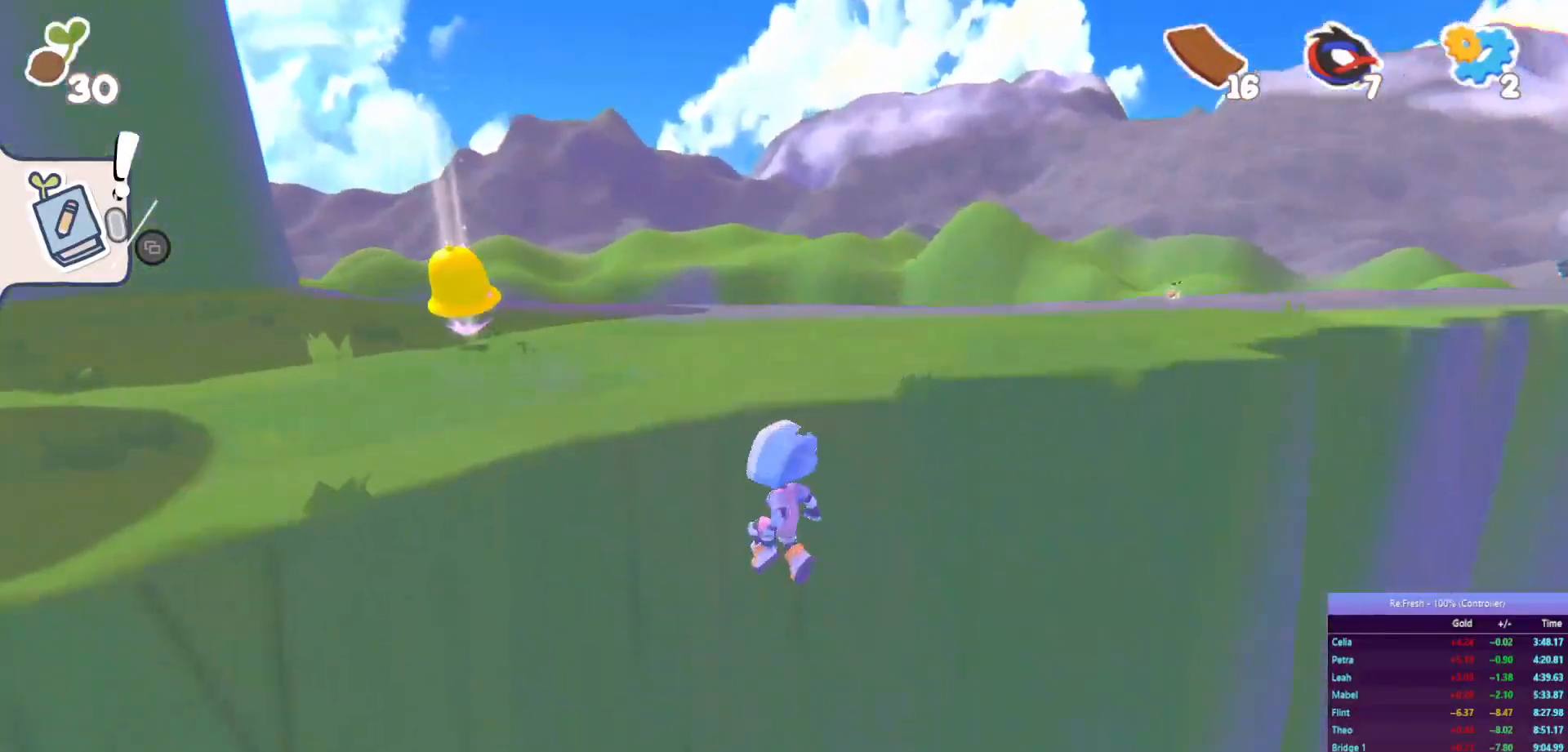
{"buttons": ["R2"], "left_stick": "up-left", "right_stick": "center", "events": [[50, "CROSS", "down"], [250, "CROSS", "up"]]}
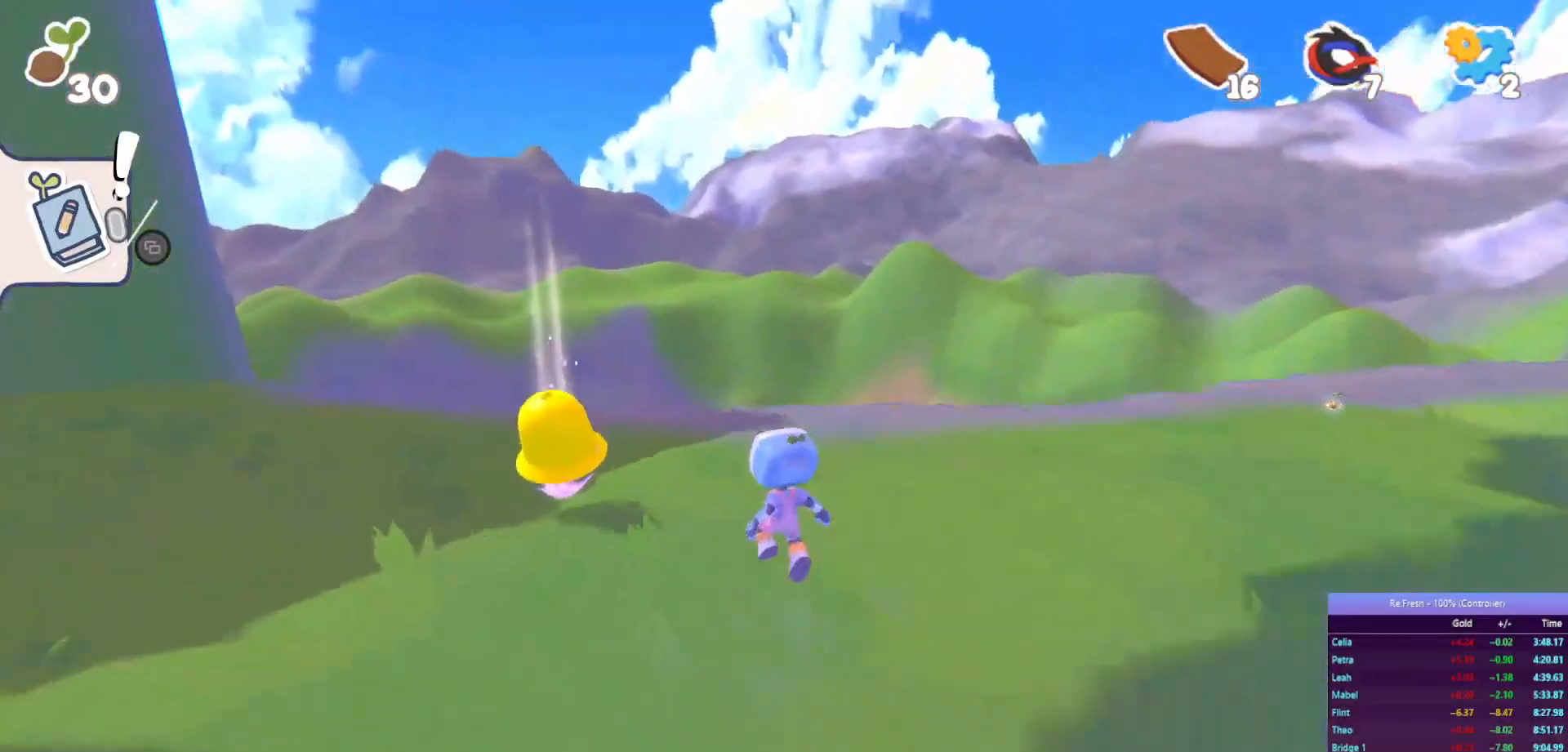
{"buttons": ["TRIANGLE", "R2"], "left_stick": "left", "right_stick": "center", "events": [[367, "left_stick", "left"], [400, "TRIANGLE", "down"]]}
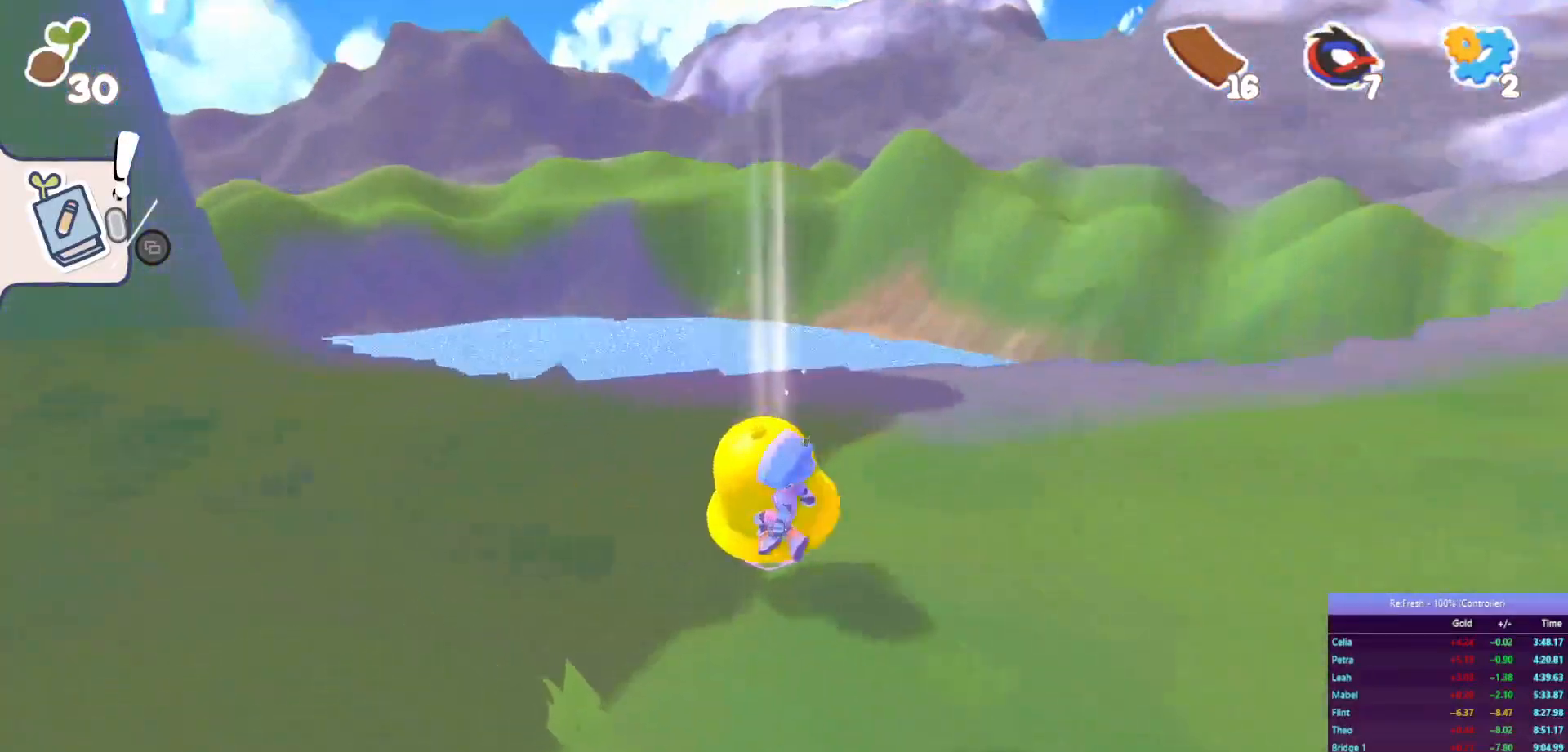
{"buttons": ["R2"], "left_stick": "left", "right_stick": "center", "events": [[17, "TRIANGLE", "up"], [350, "SQUARE", "down"], [483, "SQUARE", "up"]]}
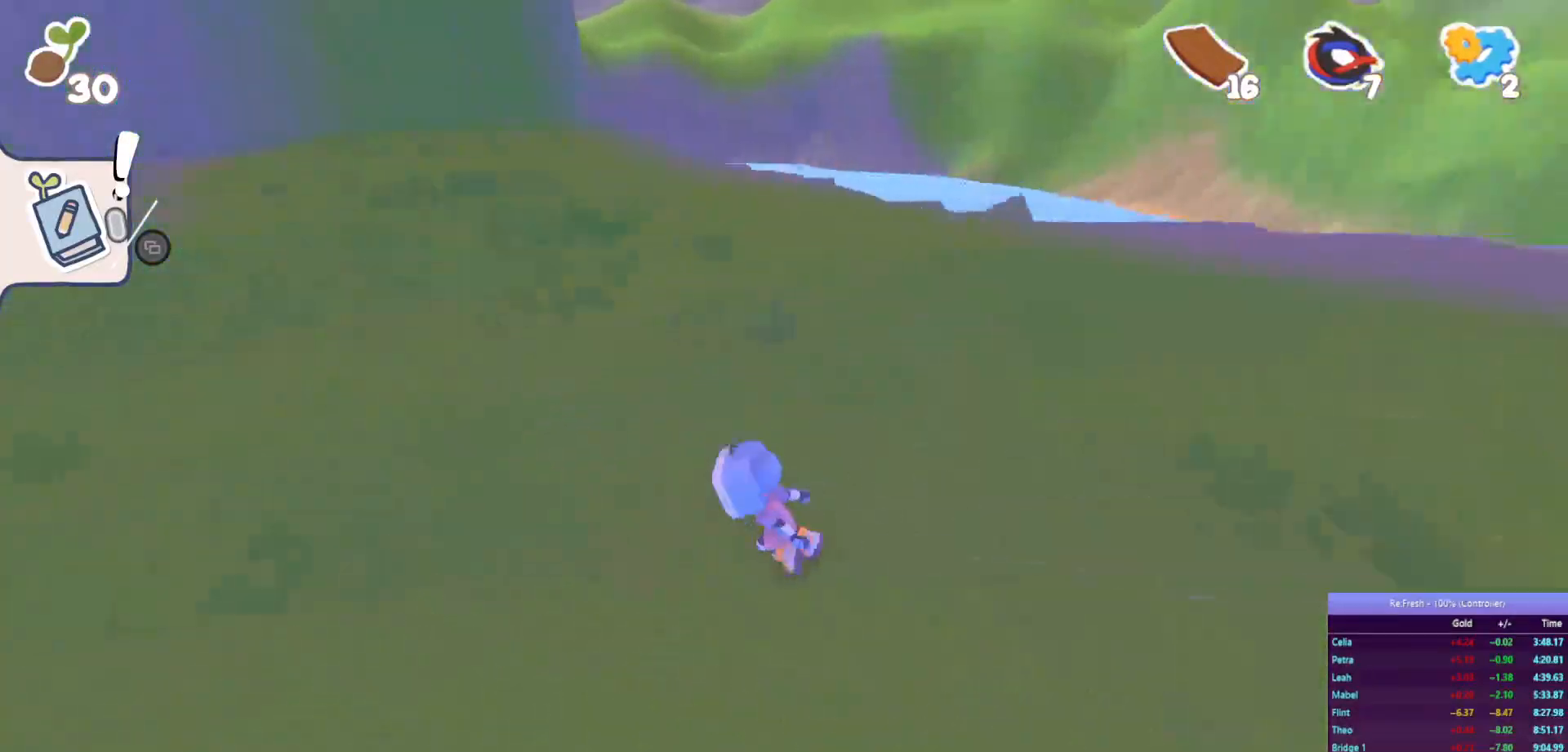
{"buttons": ["R2"], "left_stick": "up", "right_stick": "center", "events": [[167, "right_stick", "left"], [350, "left_stick", "up-left"], [433, "right_stick", "center"], [500, "left_stick", "up"]]}
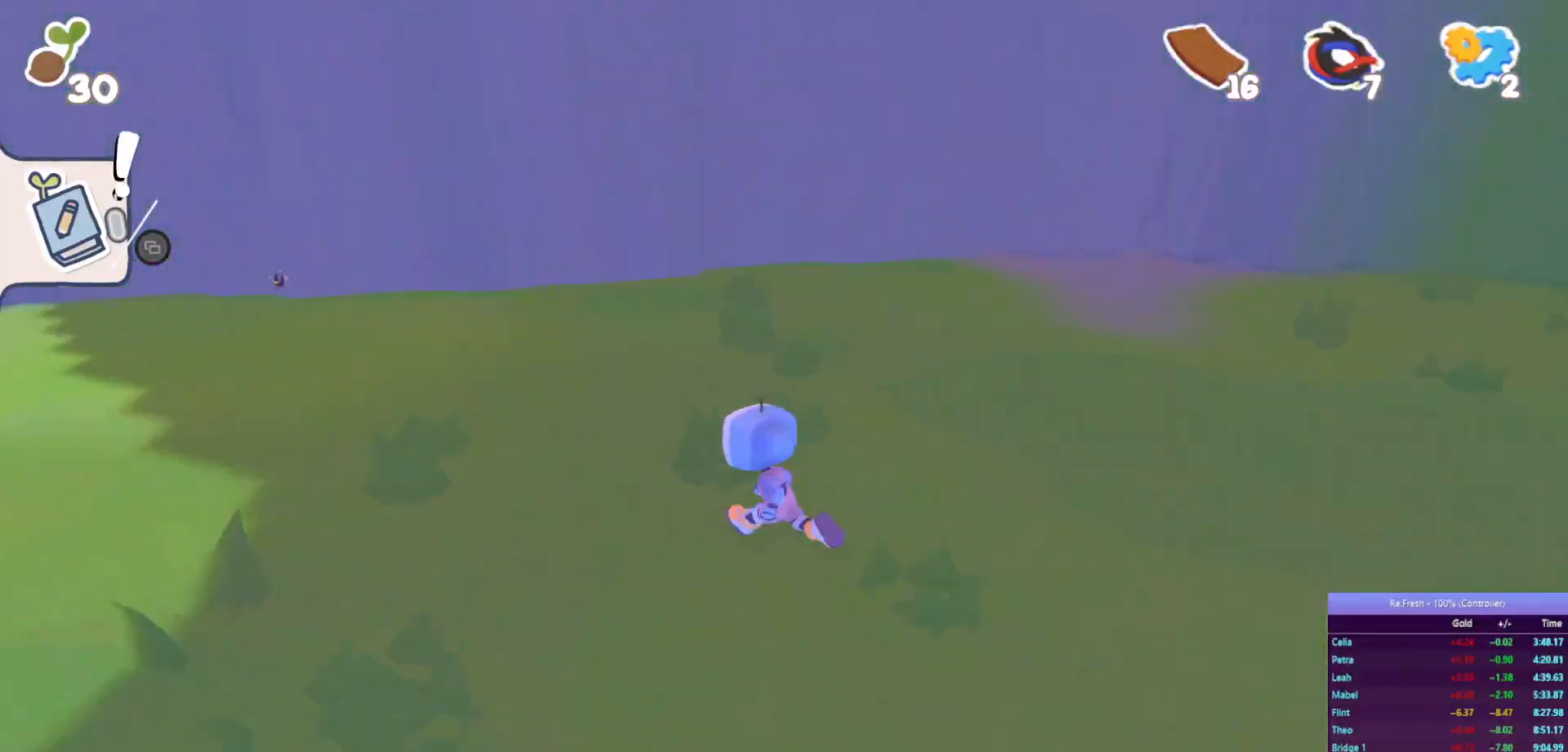
{"buttons": ["R2"], "left_stick": "up", "right_stick": "left", "events": [[383, "right_stick", "left"]]}
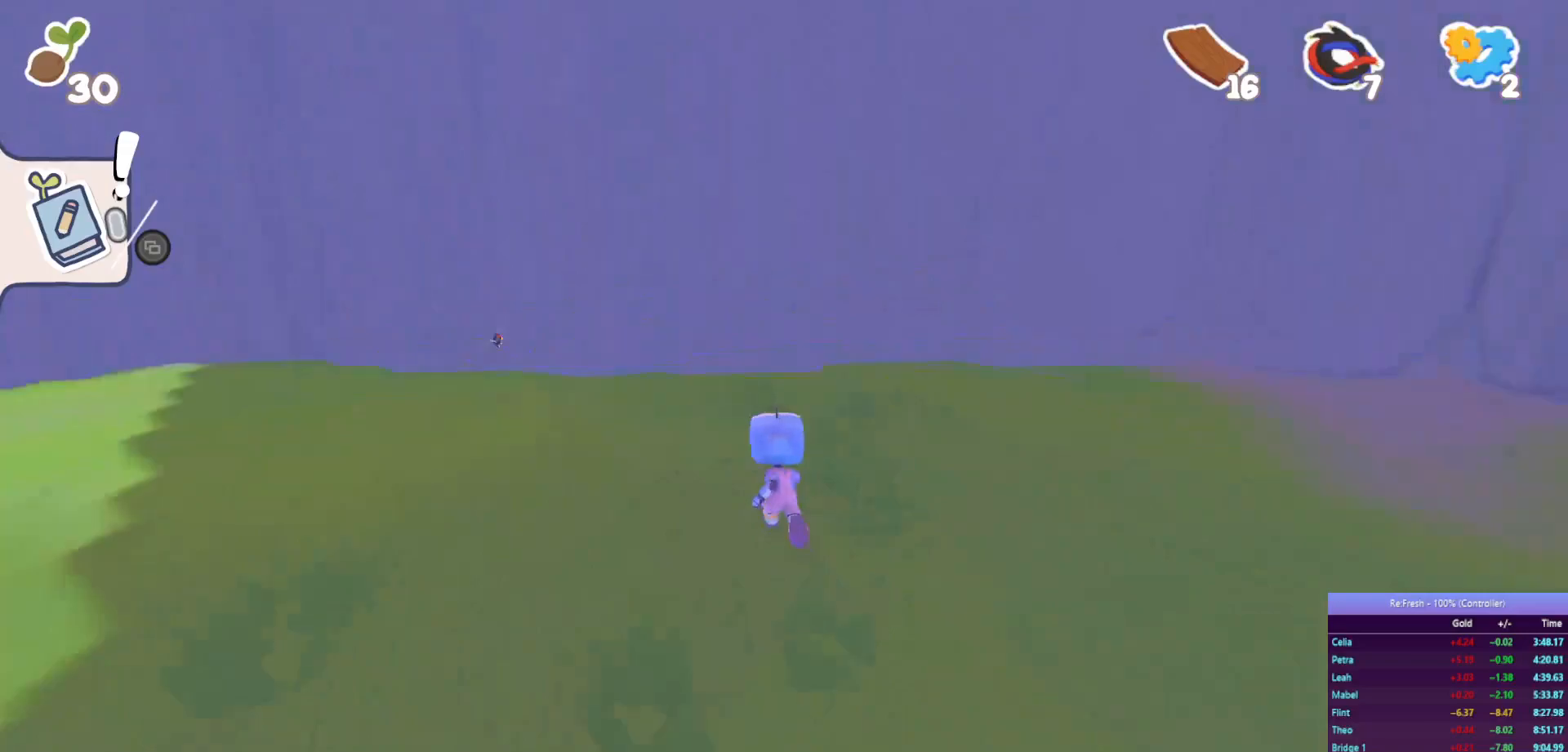
{"buttons": ["R2"], "left_stick": "up", "right_stick": "center", "events": [[50, "right_stick", "center"]]}
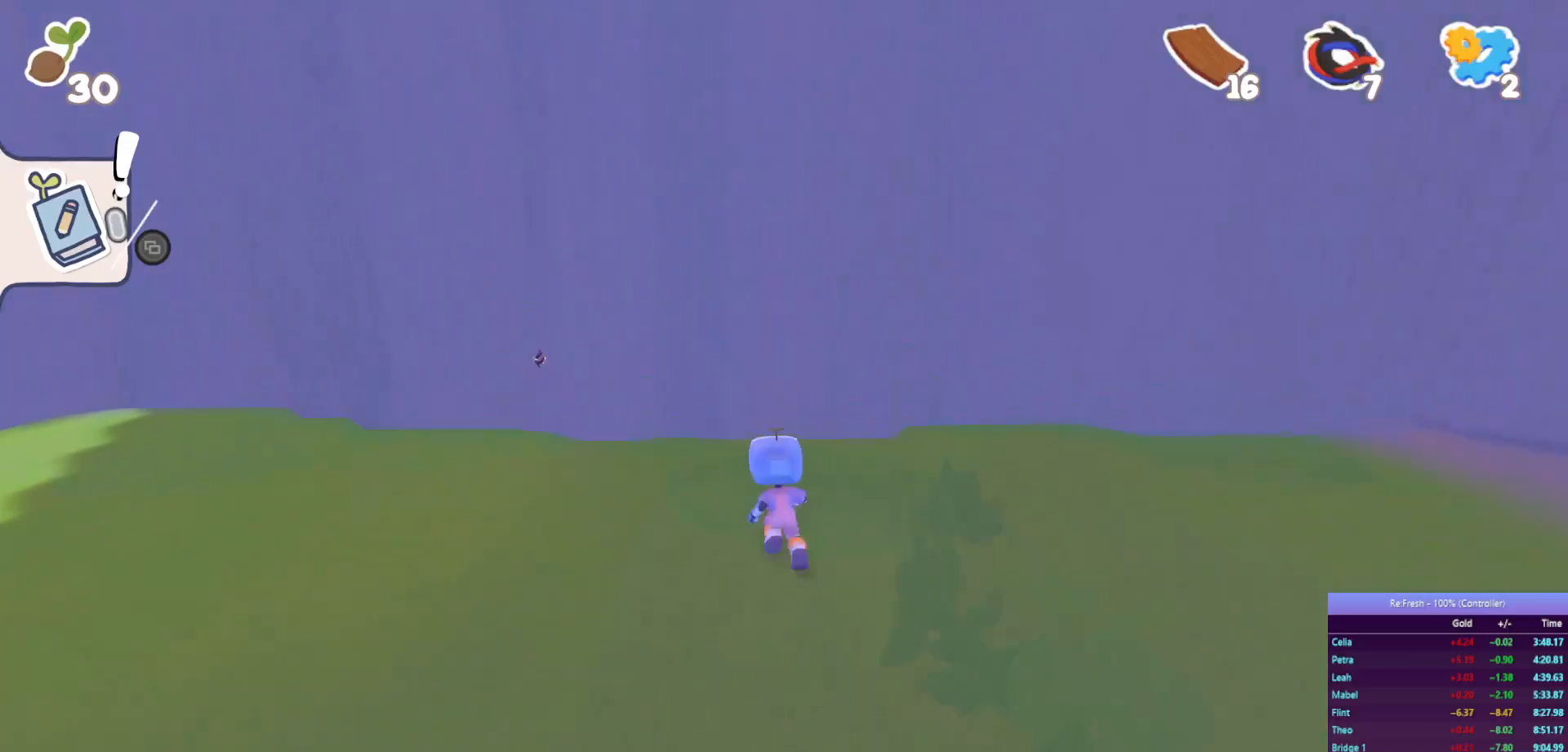
{"buttons": ["R2"], "left_stick": "up", "right_stick": "center", "events": [[217, "SQUARE", "down"], [383, "SQUARE", "up"]]}
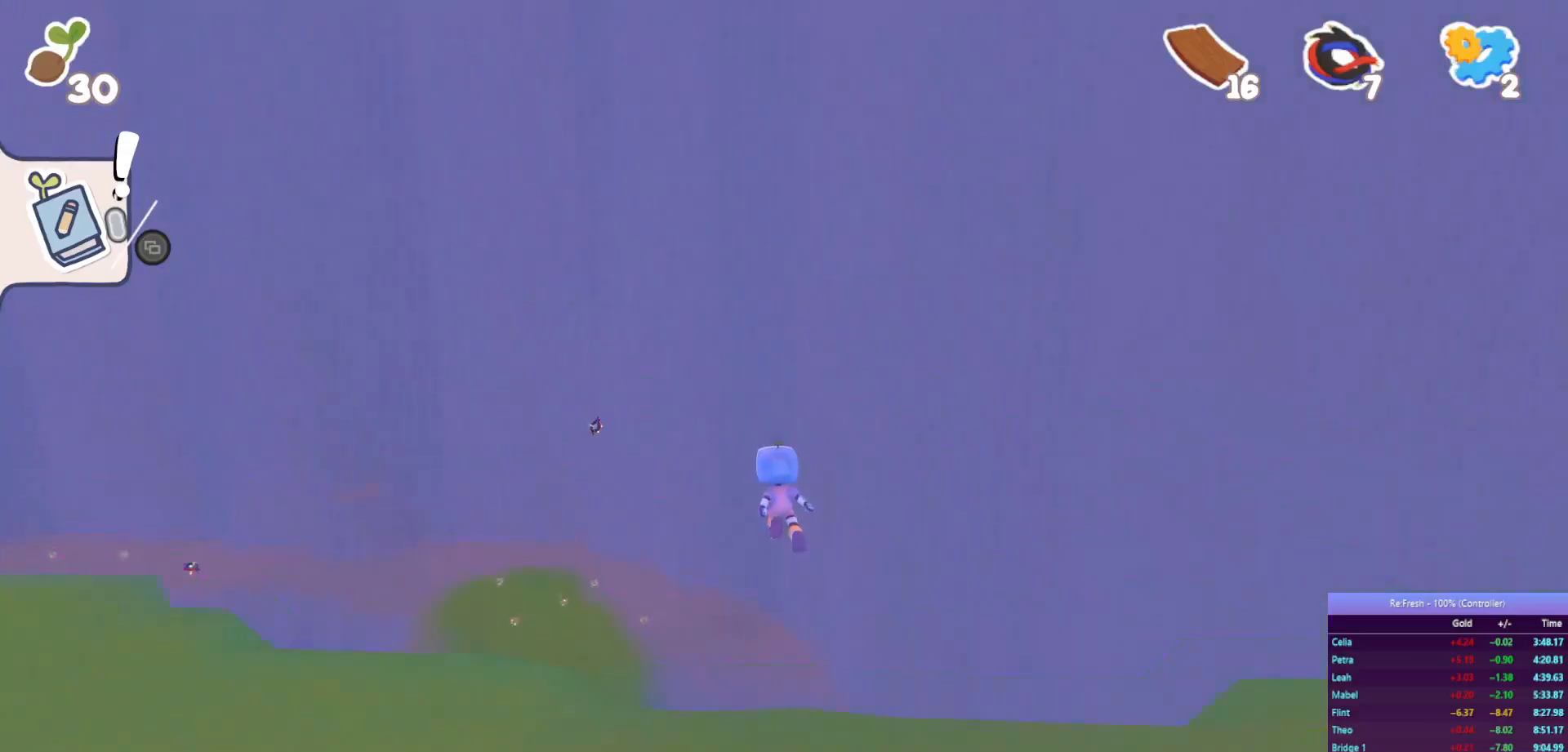
{"buttons": ["SQUARE", "R2"], "left_stick": "up", "right_stick": "center", "events": [[467, "SQUARE", "down"]]}
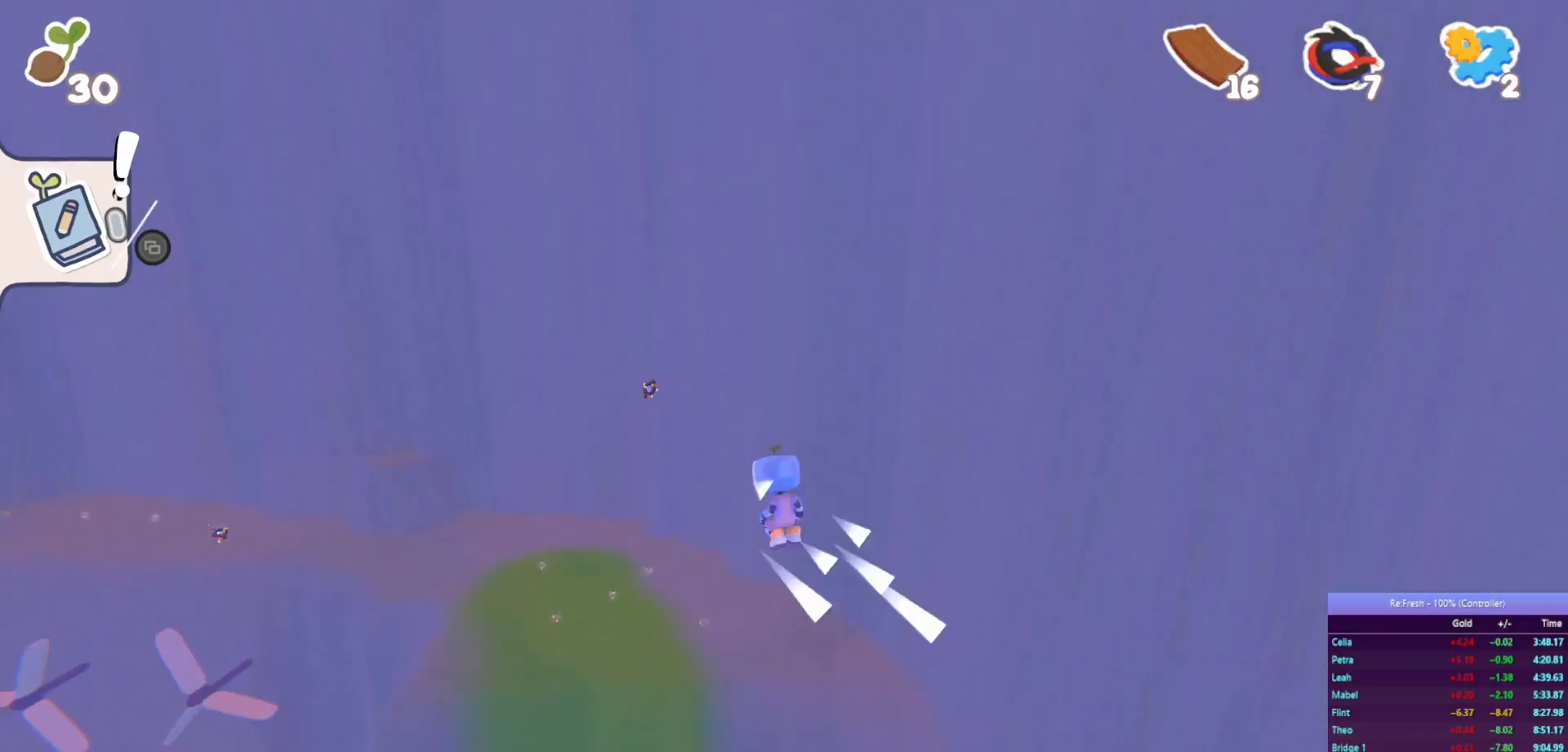
{"buttons": ["R2"], "left_stick": "up", "right_stick": "center", "events": [[250, "SQUARE", "up"]]}
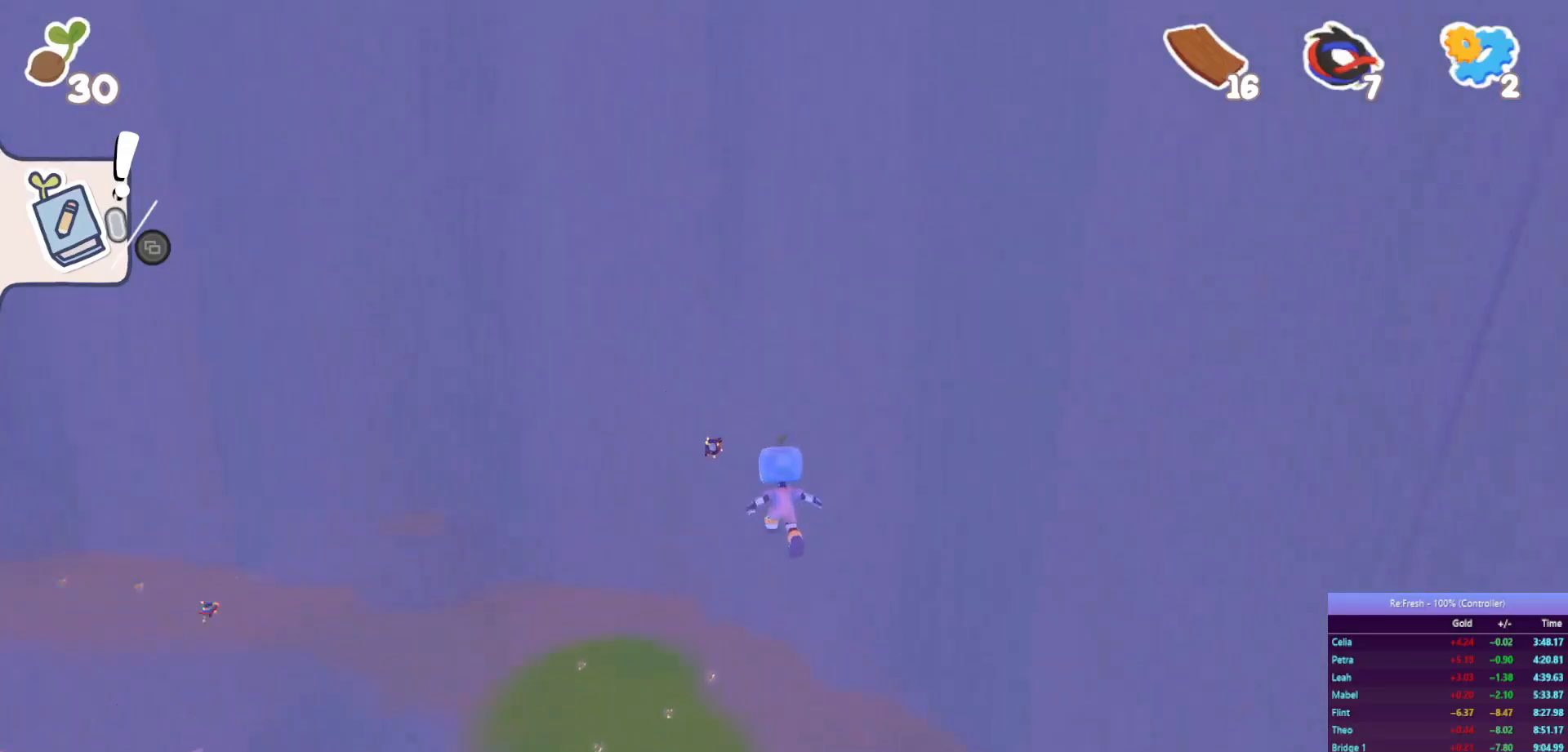
{"buttons": ["R2"], "left_stick": "up", "right_stick": "center", "events": []}
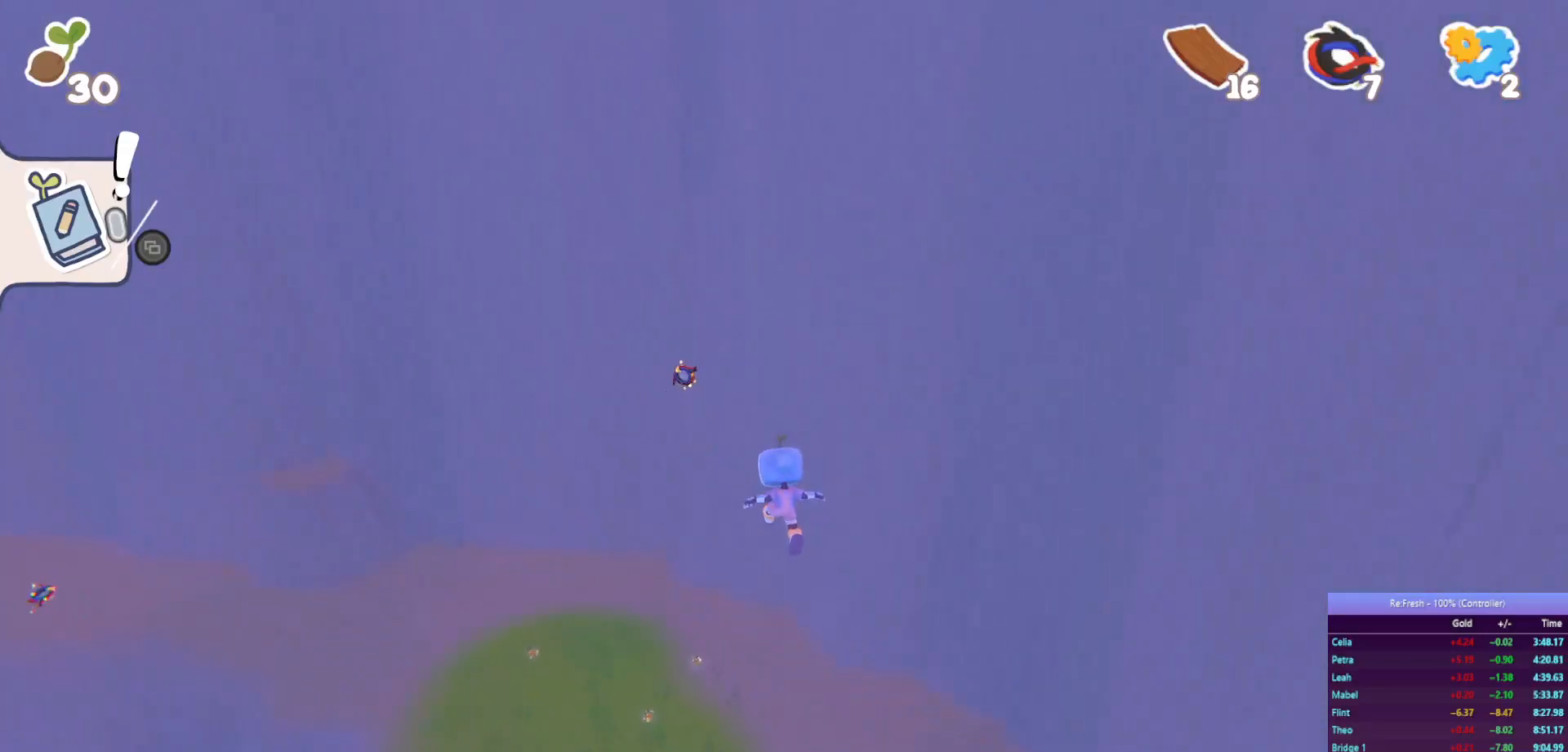
{"buttons": ["SQUARE", "R2"], "left_stick": "up", "right_stick": "center", "events": [[283, "SQUARE", "down"]]}
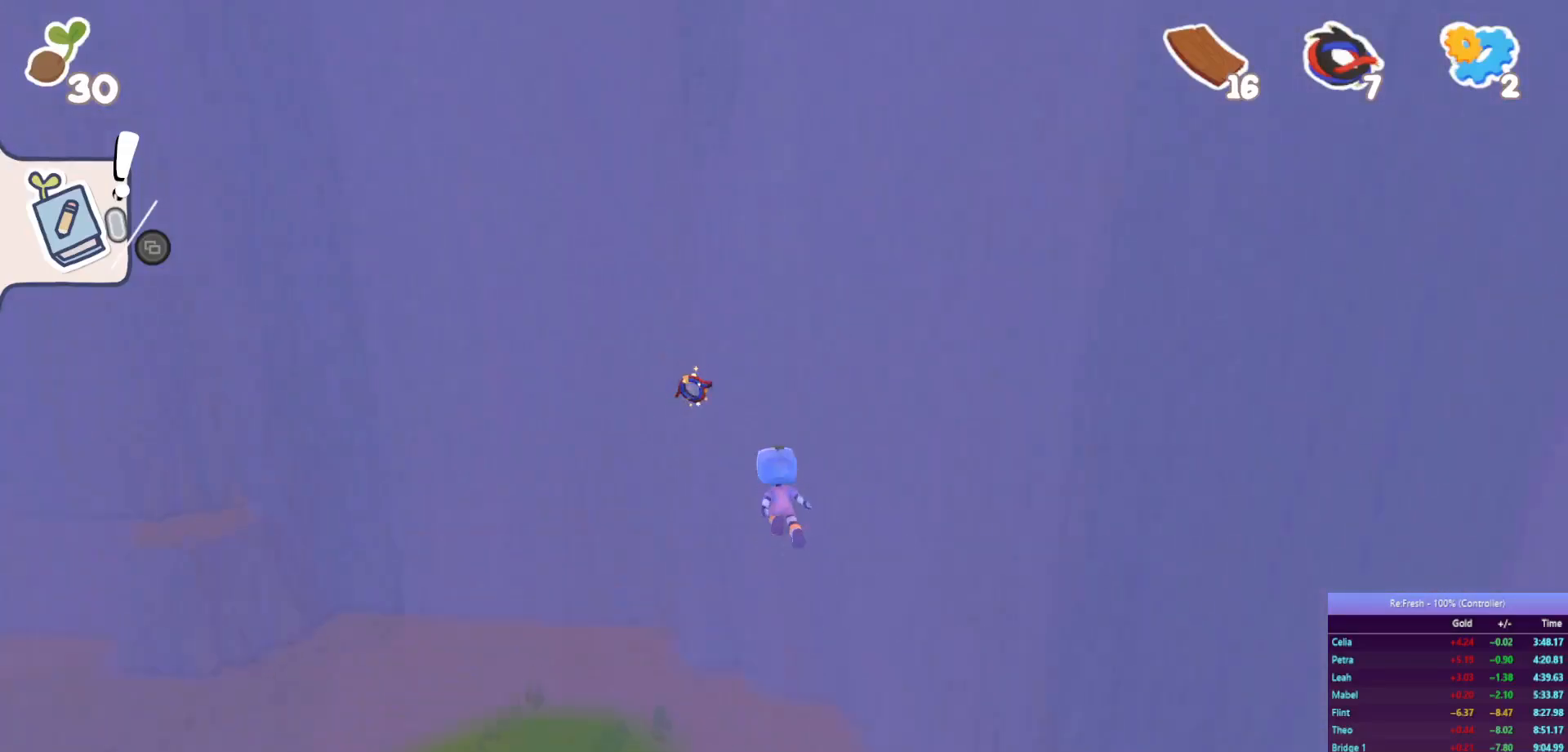
{"buttons": ["R2"], "left_stick": "up", "right_stick": "center", "events": [[117, "SQUARE", "up"]]}
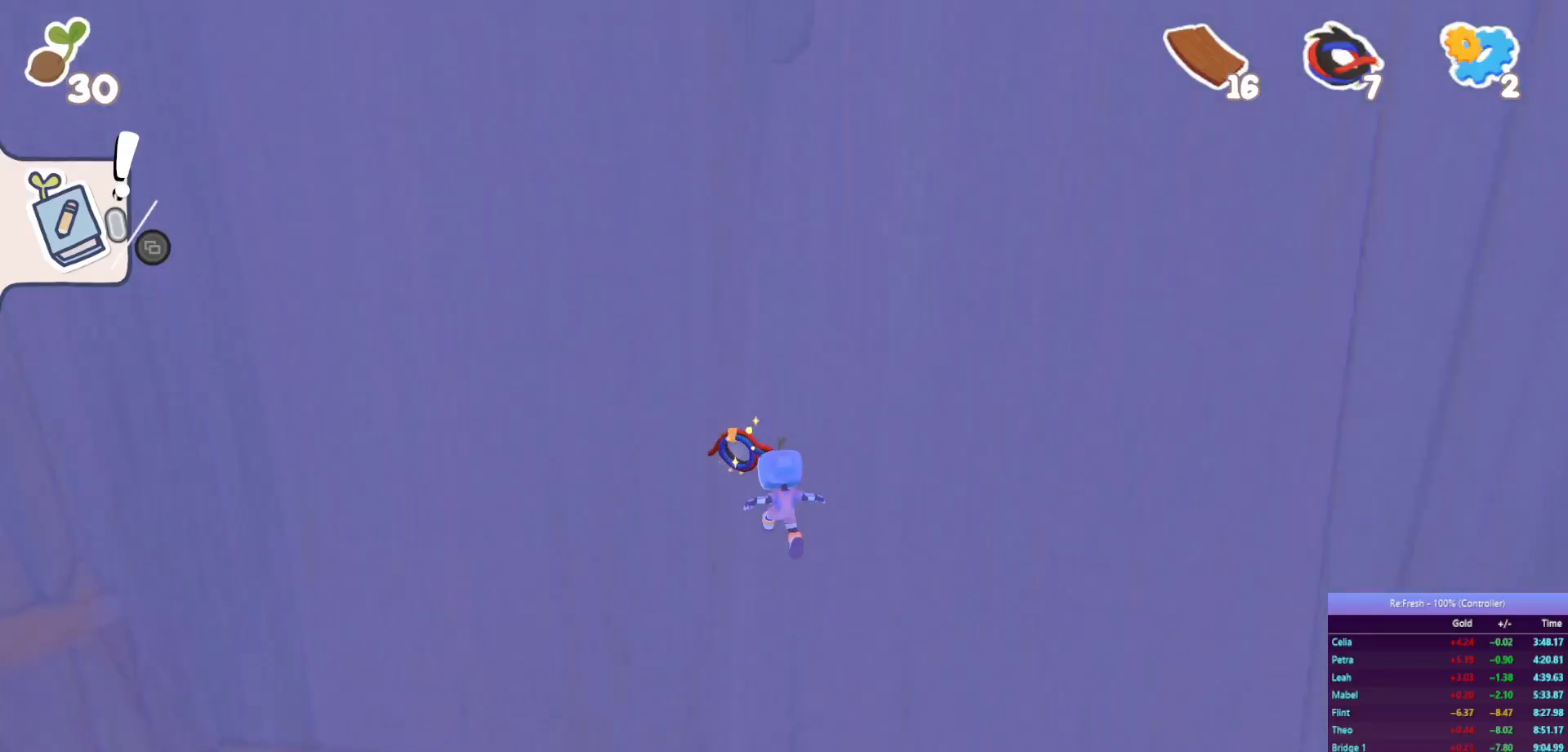
{"buttons": ["R2"], "left_stick": "down-right", "right_stick": "center", "events": [[350, "left_stick", "right"], [450, "left_stick", "down-right"]]}
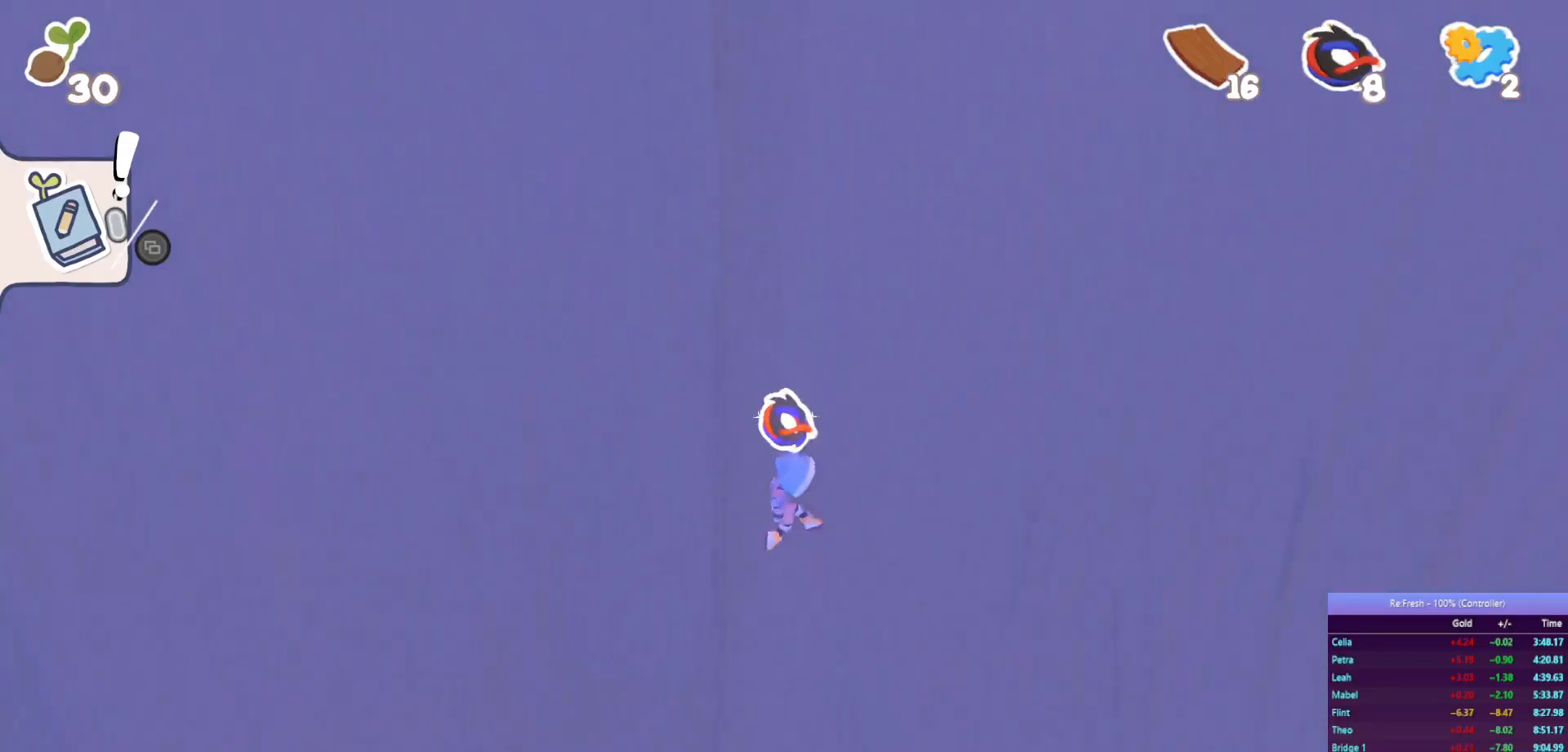
{"buttons": ["R2"], "left_stick": "right", "right_stick": "right", "events": [[150, "SQUARE", "down"], [300, "SQUARE", "up"], [450, "left_stick", "right"], [450, "right_stick", "right"]]}
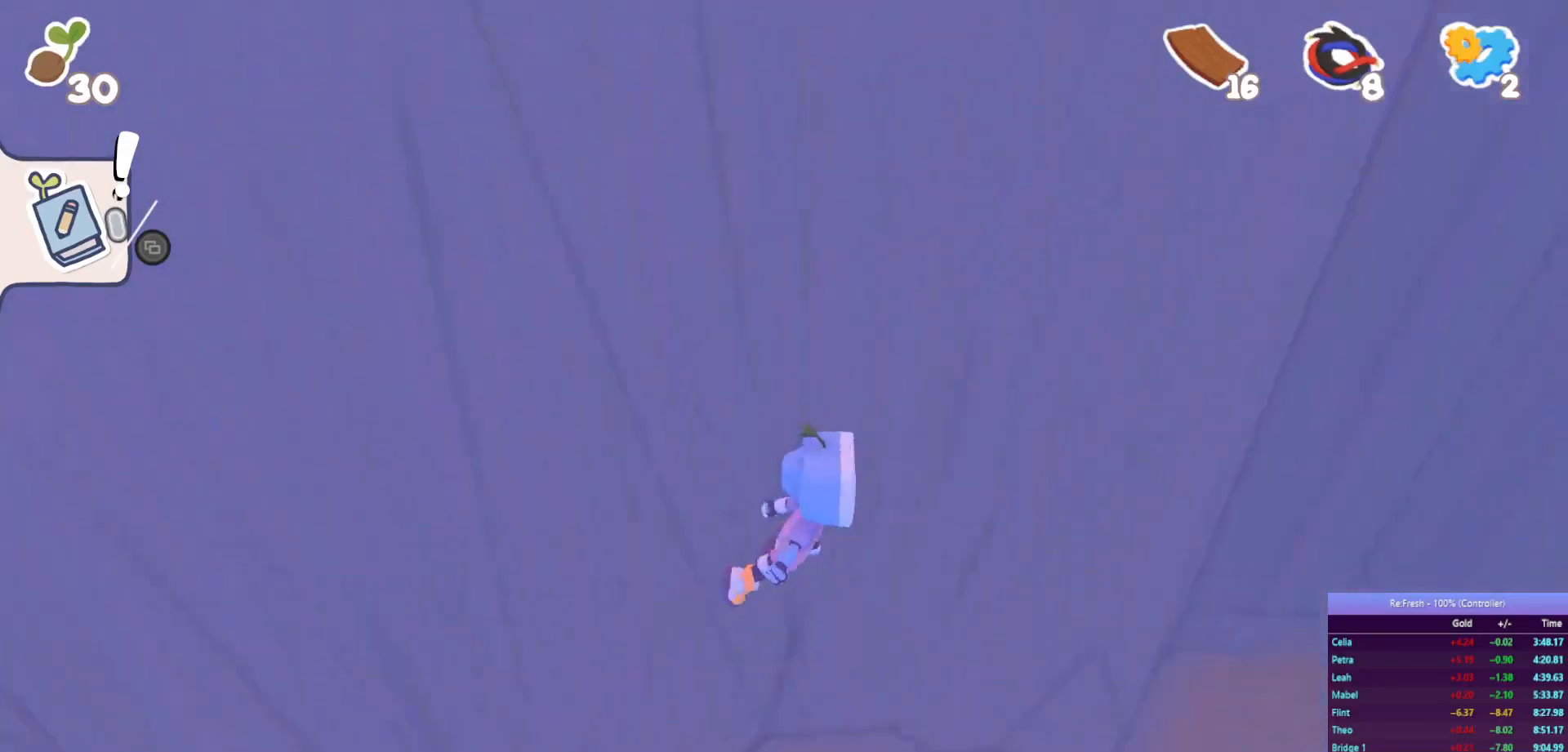
{"buttons": ["R2"], "left_stick": "up-right", "right_stick": "center", "events": [[167, "left_stick", "up-right"], [250, "right_stick", "center"]]}
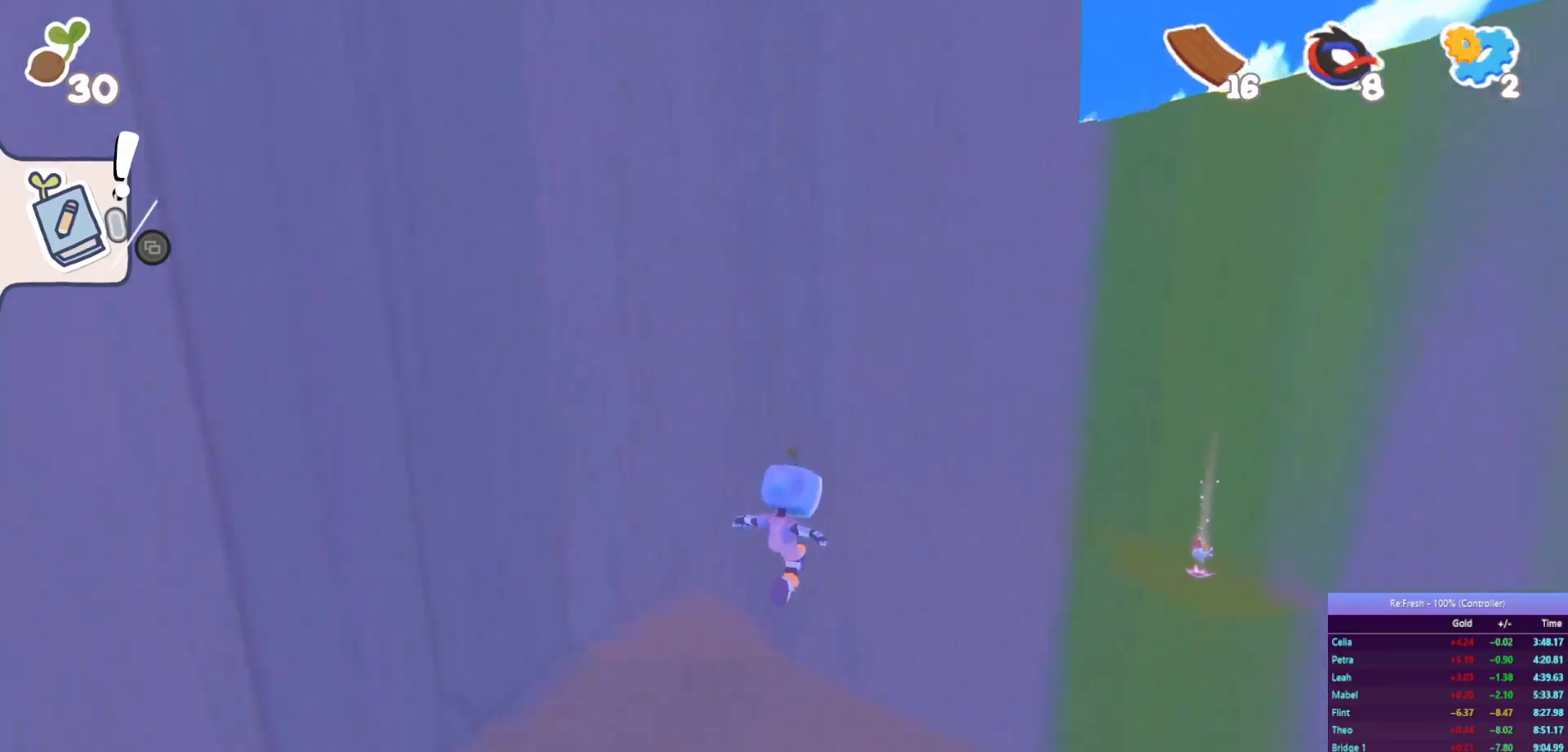
{"buttons": ["R2"], "left_stick": "up-right", "right_stick": "center", "events": [[133, "SQUARE", "down"], [450, "SQUARE", "up"]]}